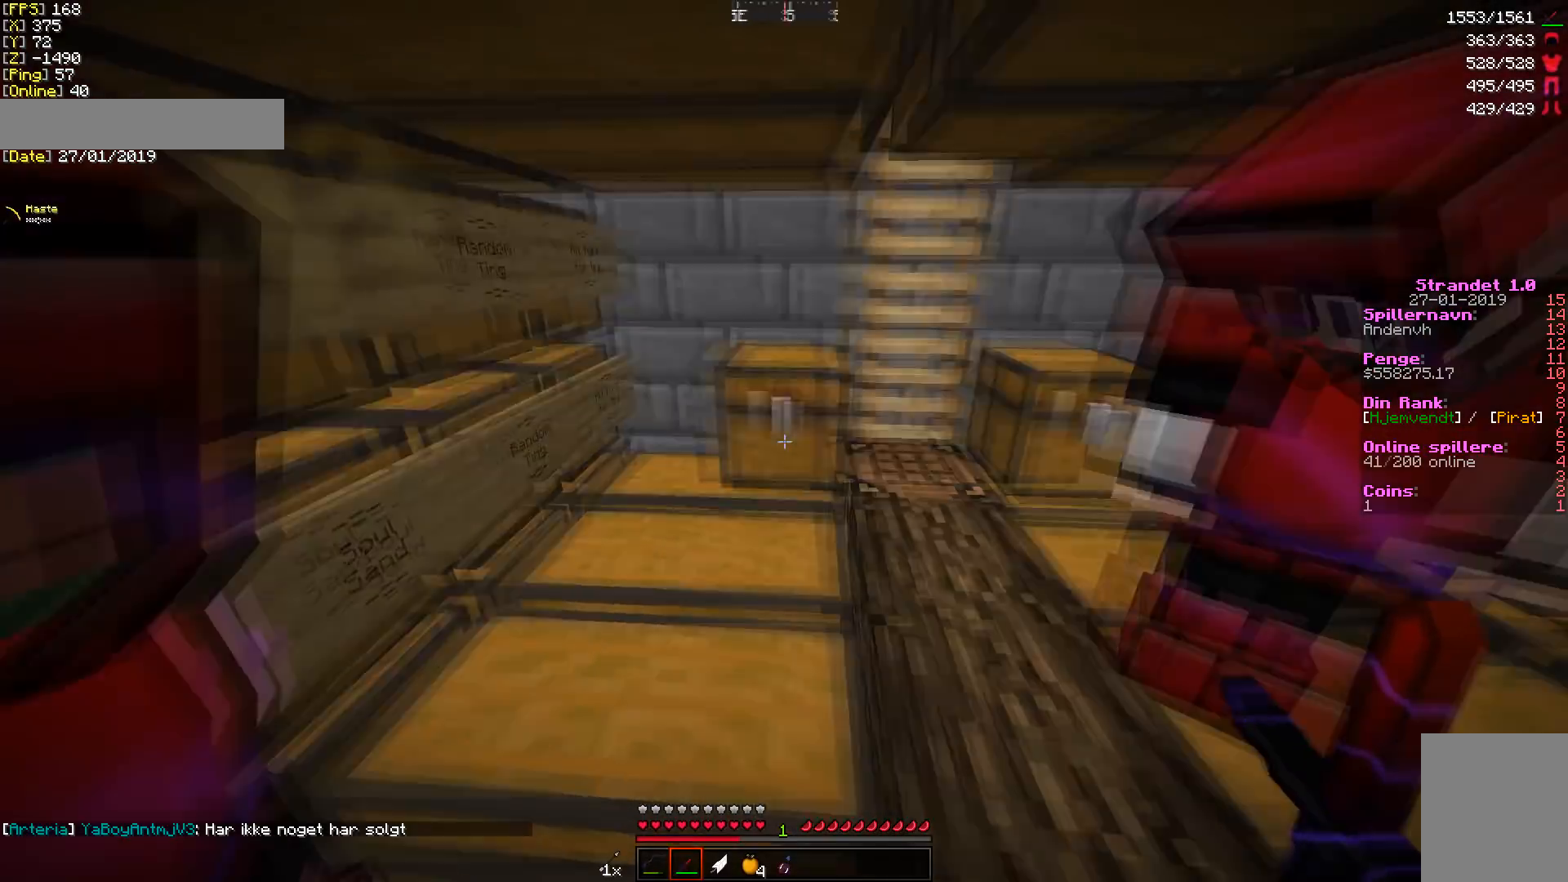
Gameplay with keyboard and mouse; each line is a JSON object with the keys and mouse buttons held at the frame after it. "events" lists presses ("down") and releases ("up") of "a", "d", "s", "w", "mouse_left" and "mouse_right" between this image and that frame as [ms after this image, input, new state], when the widget could be followed in between. "mouse_left", "mouse_right" = the "left", "right" buttons of the "mouse" list. No other keys are recorded. Fast repeated clicks can show as one long hold. Mouse movement is not recorded.
{"keys": ["w"], "mouse": [], "events": [[272, "w", "down"]]}
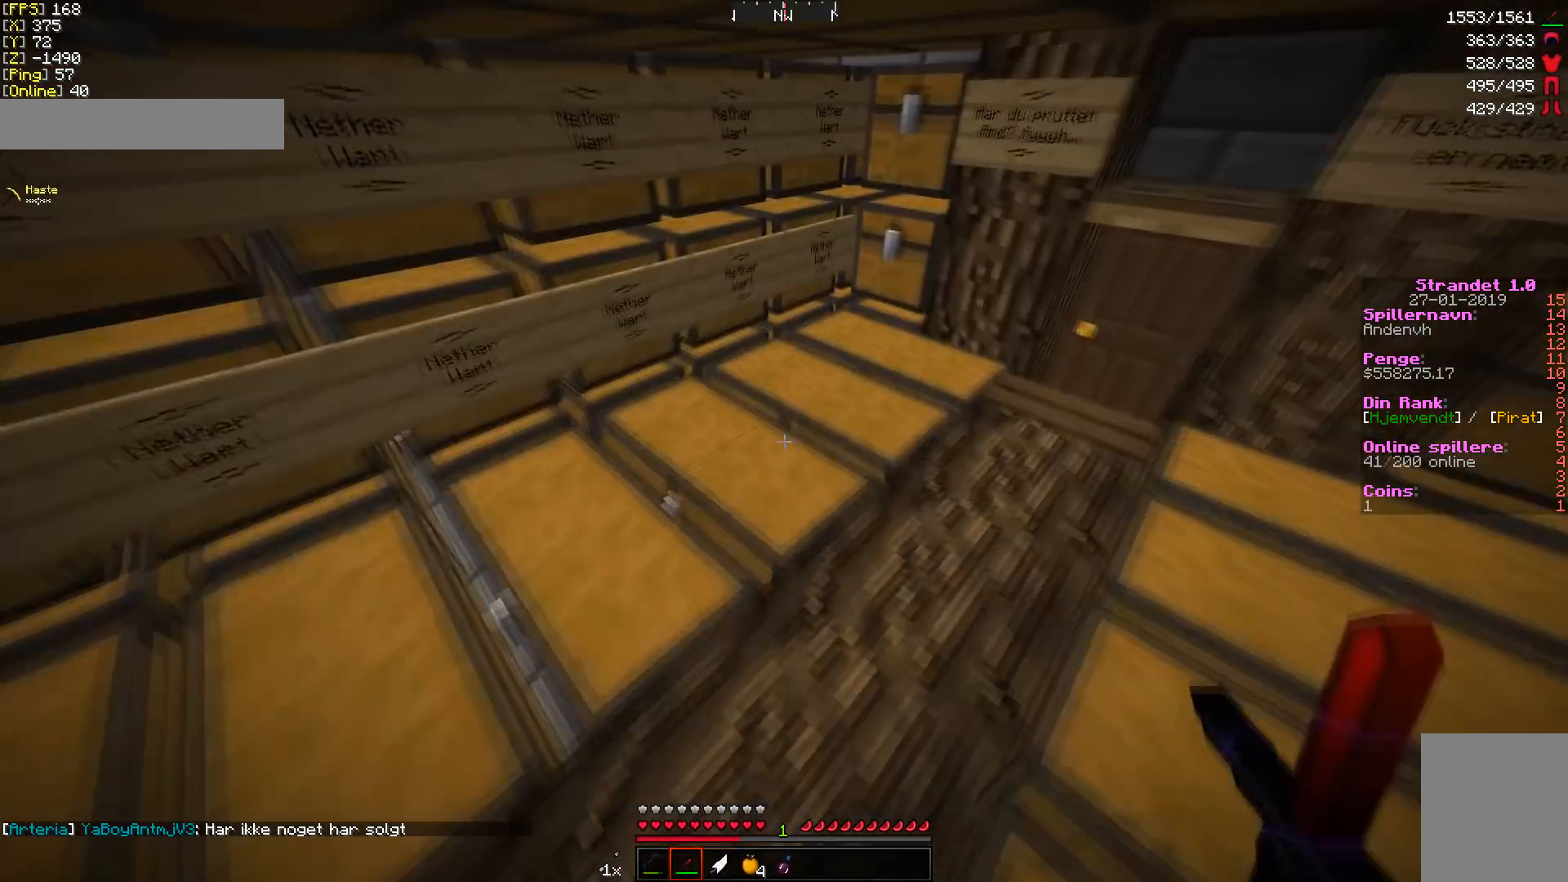
{"keys": [], "mouse": ["right"], "events": [[409, "w", "up"], [512, "mouse_right", "down"]]}
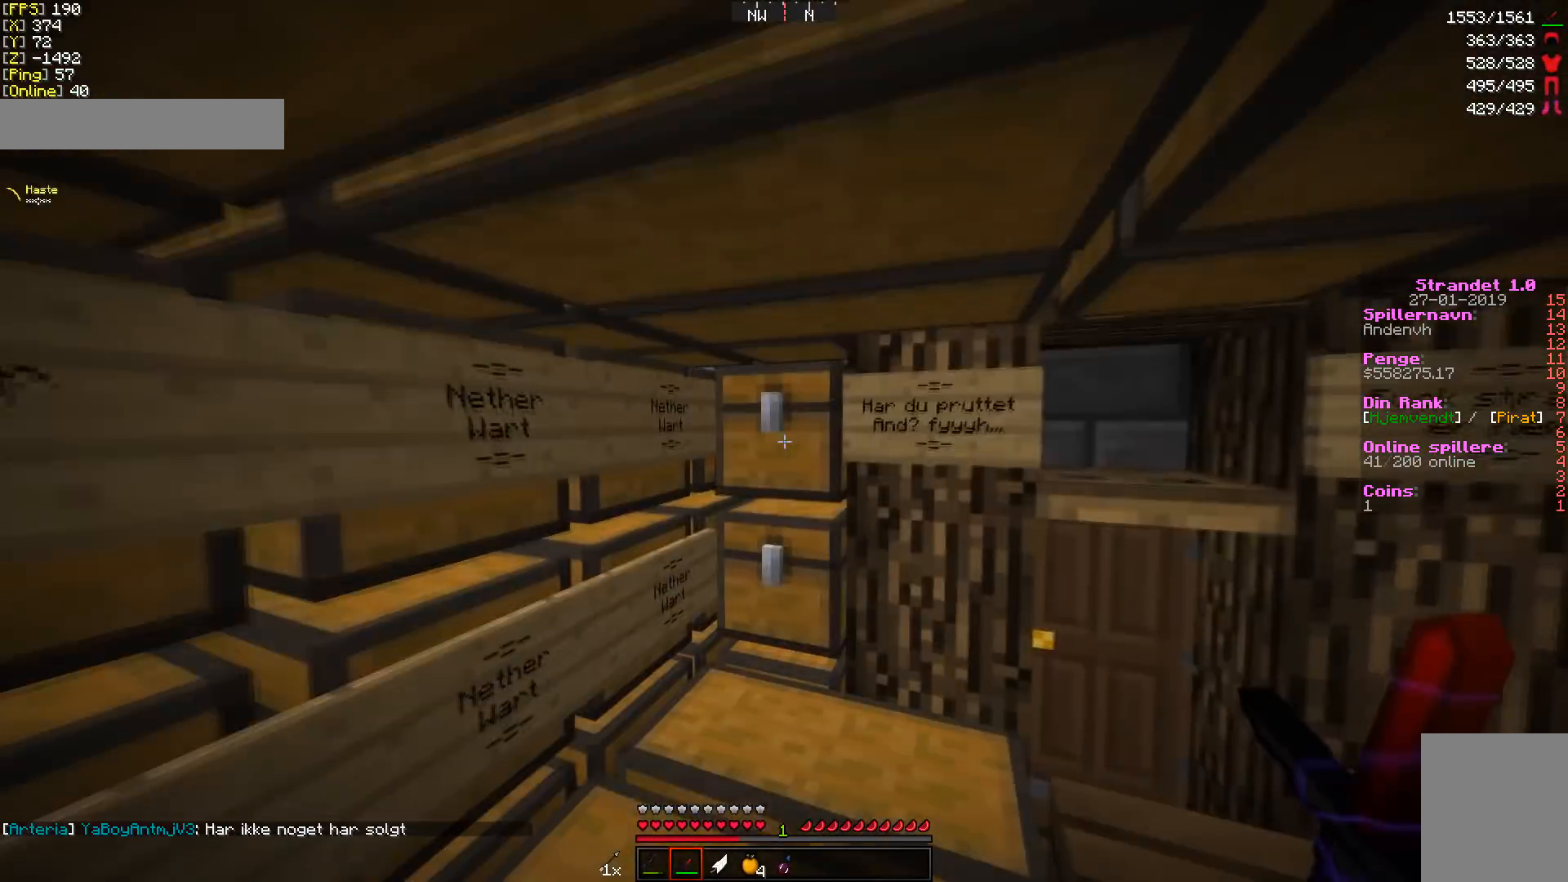
{"keys": [], "mouse": []}
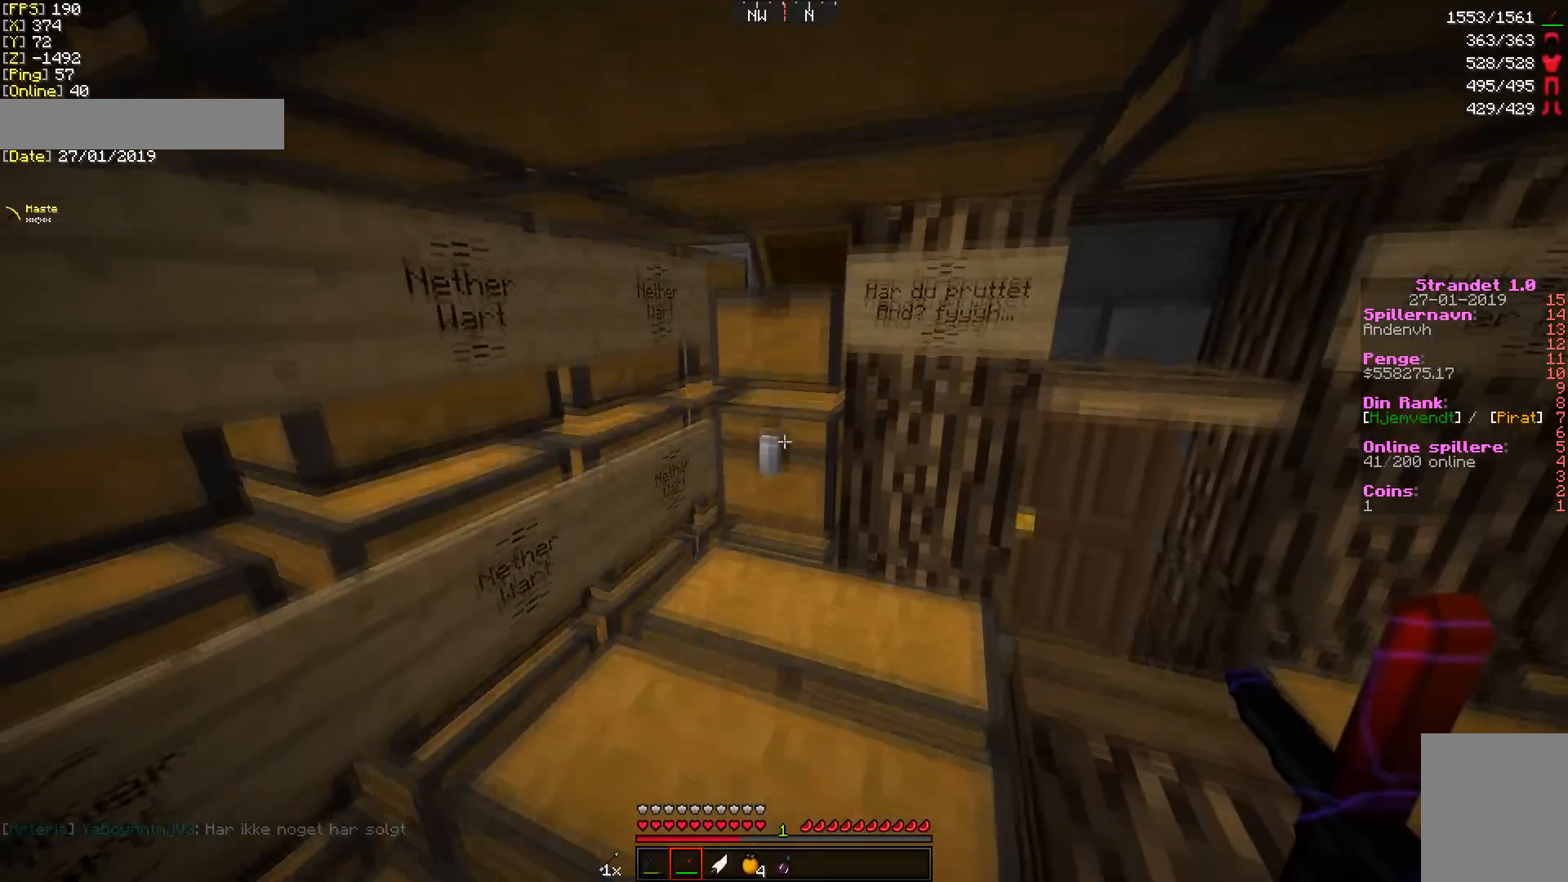
{"keys": [], "mouse": []}